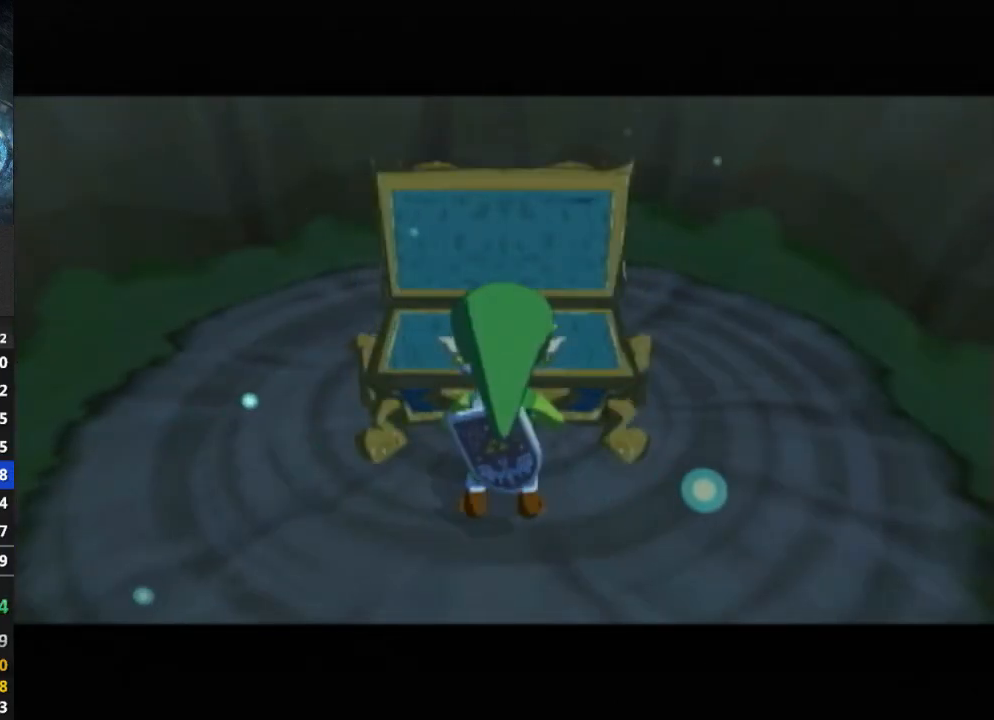
Gameplay with a controller (Nintendo layout); each line is a JSON object with the inputs held at the frame after it. "events" lists button and stick changes between this image and that frame as [ms after this image, input, new state], when the widget could be followed in between. Not read: L3 R3.
{"buttons": ["B"], "left_stick": "center", "right_stick": "center", "events": [[33, "B", "down"], [100, "B", "up"], [167, "B", "down"], [233, "B", "up"], [333, "B", "down"], [367, "B", "up"], [500, "B", "down"]]}
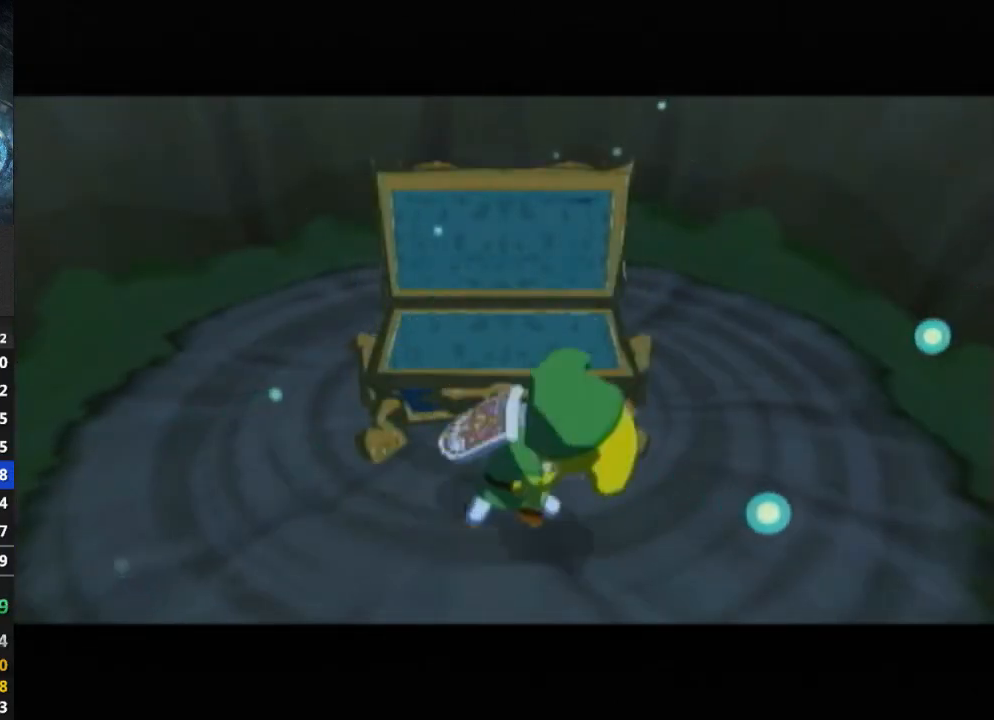
{"buttons": ["B"], "left_stick": "center", "right_stick": "center", "events": [[67, "B", "up"], [167, "B", "down"], [233, "B", "up"], [333, "B", "down"], [367, "B", "up"], [500, "B", "down"]]}
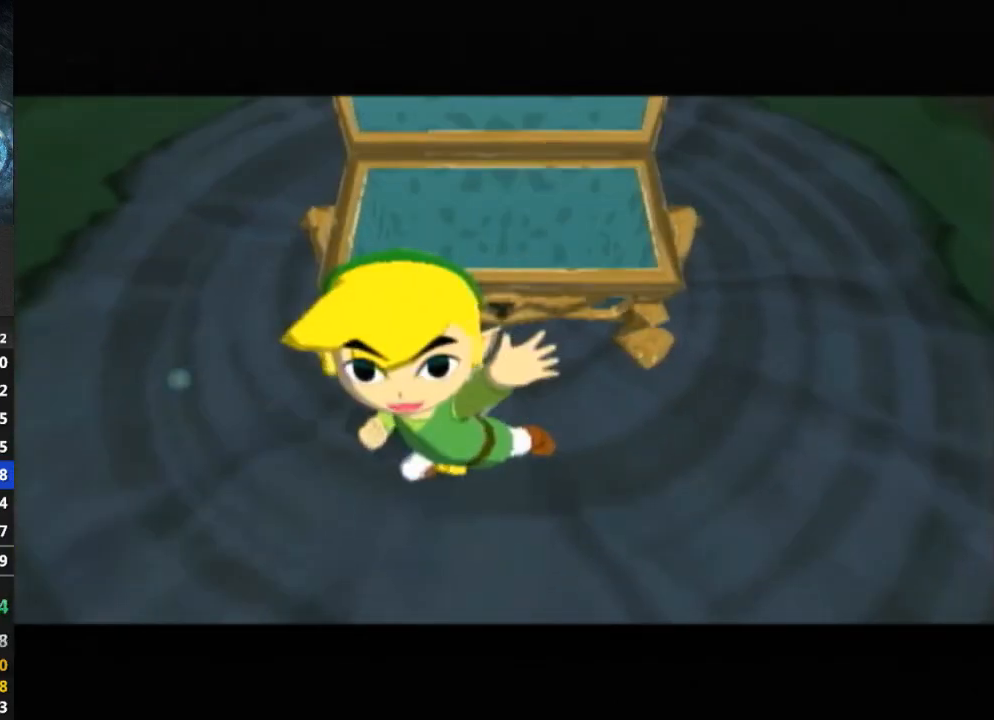
{"buttons": ["B"], "left_stick": "center", "right_stick": "center", "events": [[67, "B", "up"], [133, "B", "down"], [167, "B", "up"], [200, "B", "down"], [233, "B", "up"], [300, "B", "down"], [333, "B", "up"], [400, "B", "down"], [433, "B", "up"], [500, "B", "down"]]}
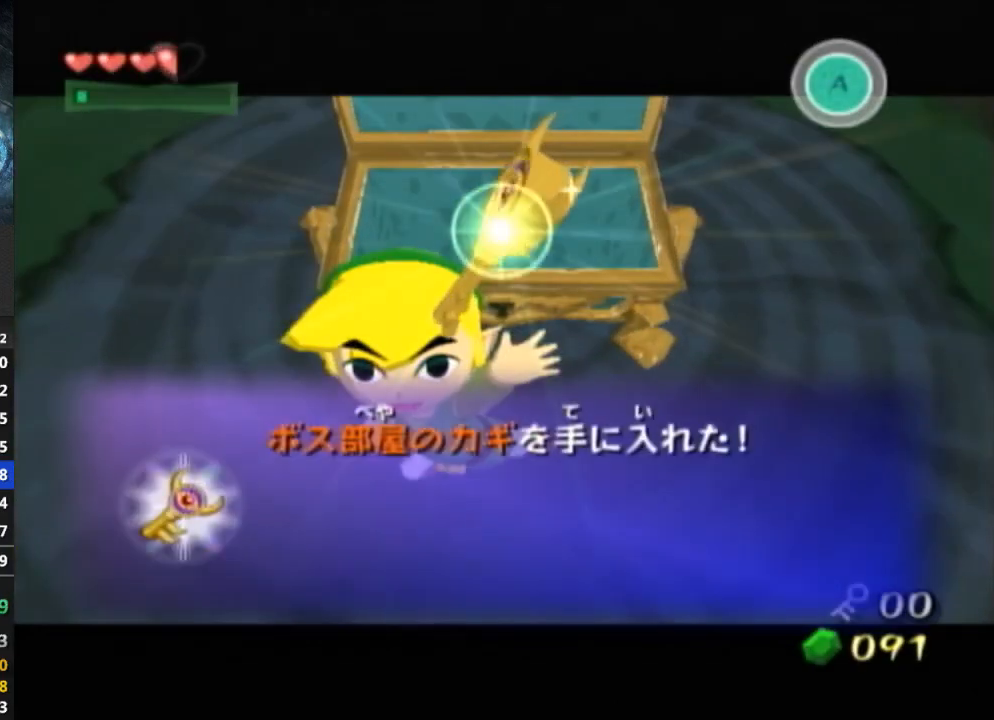
{"buttons": ["B"], "left_stick": "center", "right_stick": "center", "events": [[33, "B", "up"], [200, "B", "down"], [233, "B", "up"], [300, "B", "down"], [333, "B", "up"], [400, "B", "down"], [433, "B", "up"], [500, "B", "down"]]}
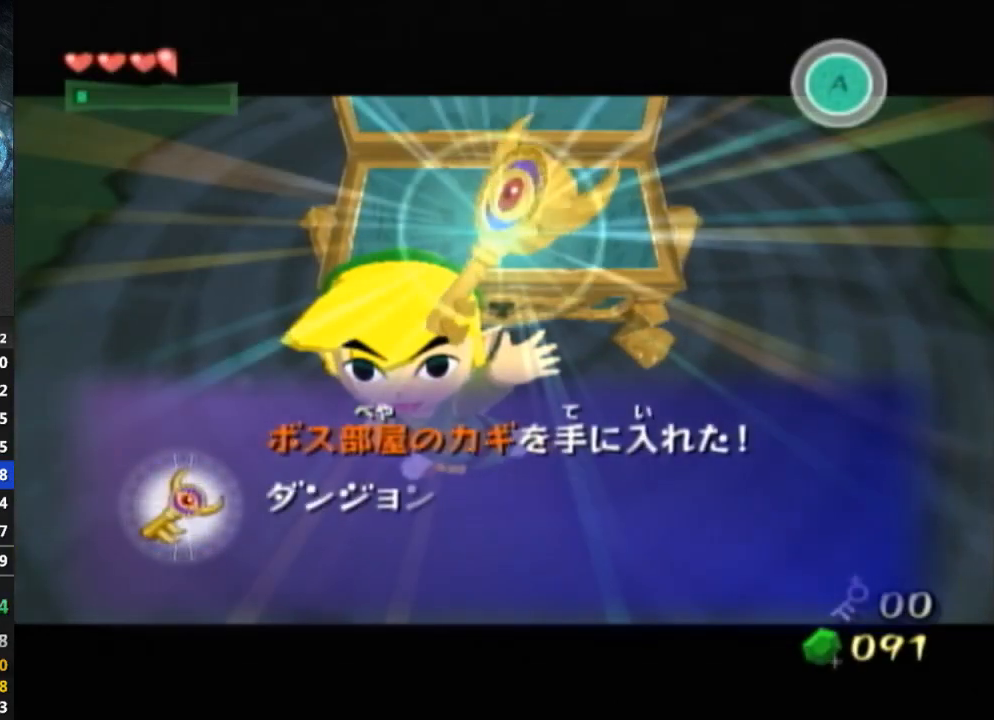
{"buttons": [], "left_stick": "center", "right_stick": "center", "events": [[67, "B", "up"], [200, "B", "down"], [233, "B", "up"], [300, "B", "down"], [333, "B", "up"], [400, "B", "down"], [467, "B", "up"]]}
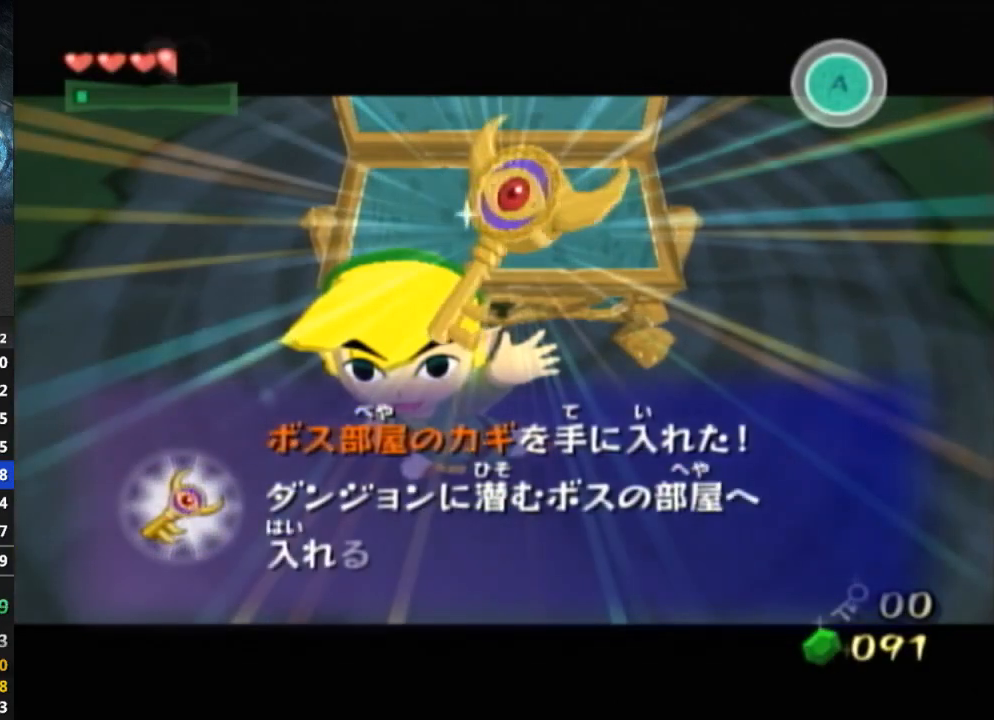
{"buttons": ["B"], "left_stick": "center", "right_stick": "center", "events": [[100, "B", "down"], [133, "B", "up"], [200, "B", "down"], [233, "B", "up"], [300, "B", "down"], [333, "B", "up"], [400, "B", "down"], [433, "B", "up"], [500, "B", "down"]]}
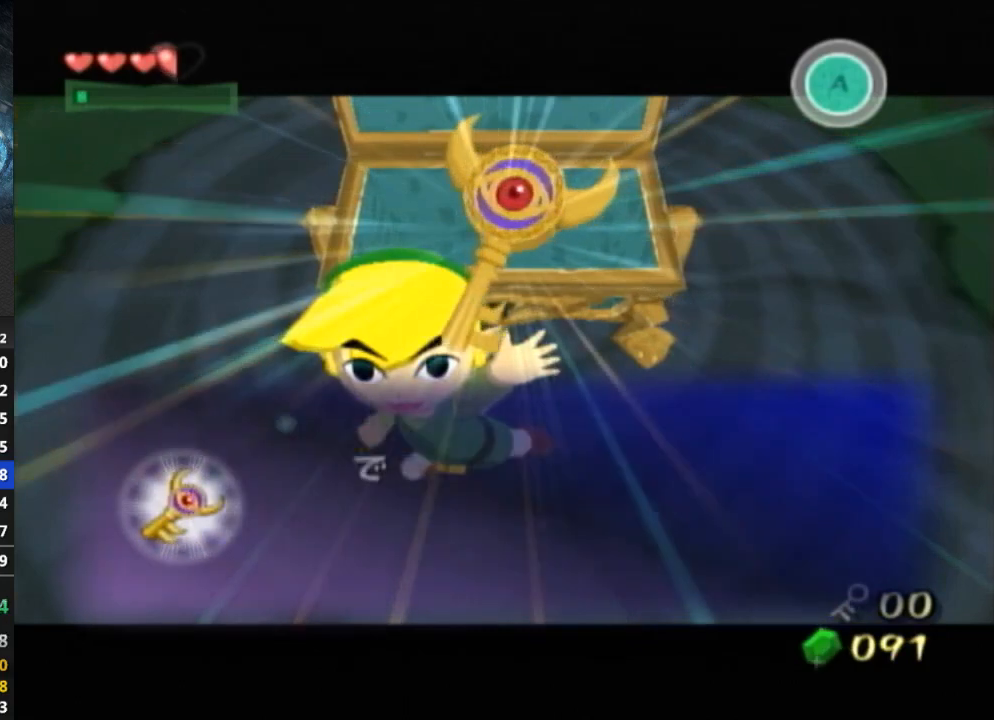
{"buttons": ["B"], "left_stick": "center", "right_stick": "center", "events": [[67, "B", "up"], [167, "B", "down"], [300, "B", "up"], [367, "B", "down"], [400, "B", "up"], [467, "B", "down"]]}
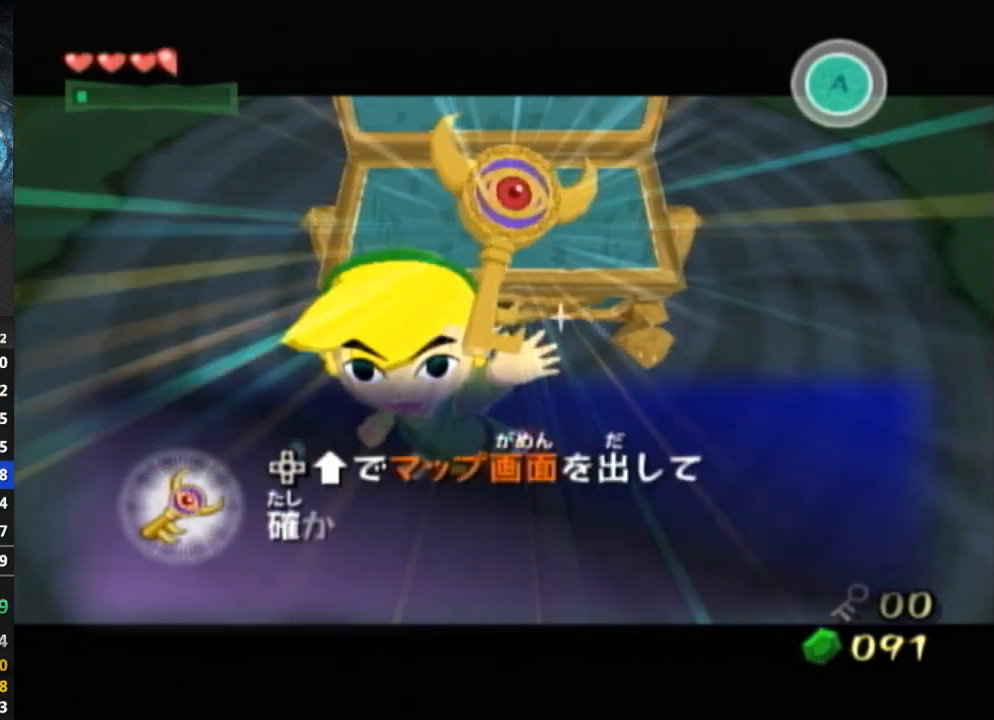
{"buttons": [], "left_stick": "center", "right_stick": "center", "events": [[33, "B", "up"], [167, "B", "down"], [200, "B", "up"], [267, "B", "down"], [300, "B", "up"], [367, "B", "down"], [400, "B", "up"], [467, "B", "down"], [500, "B", "up"]]}
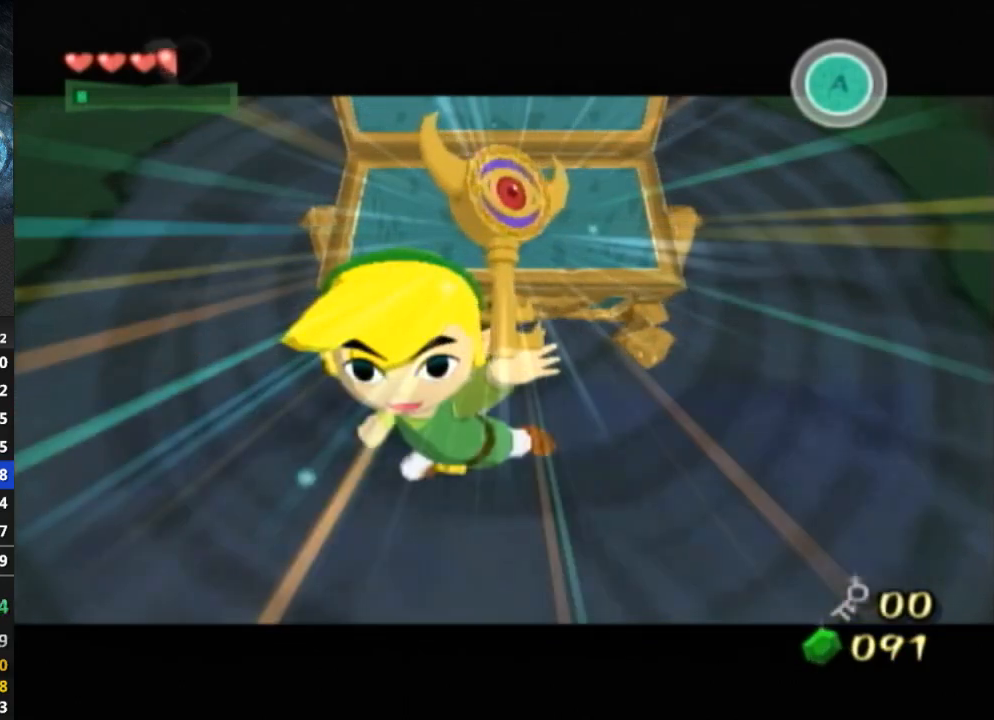
{"buttons": [], "left_stick": "center", "right_stick": "center", "events": [[100, "START", "down"], [200, "START", "up"], [267, "START", "down"], [333, "START", "up"]]}
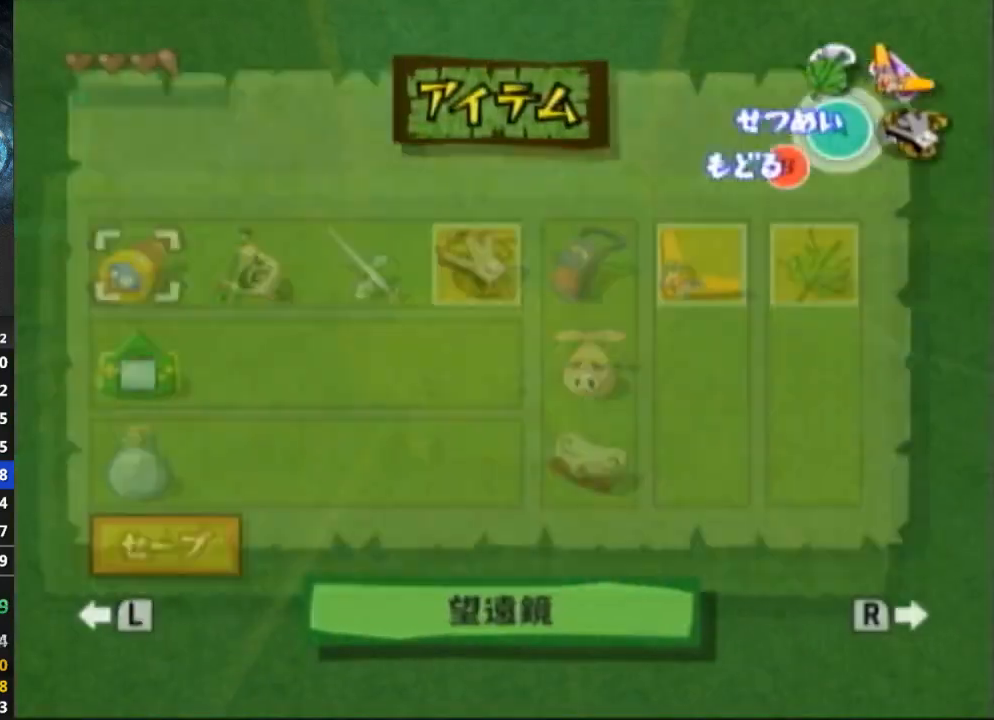
{"buttons": [], "left_stick": "center", "right_stick": "center", "events": [[367, "L1", "down"], [500, "L1", "up"]]}
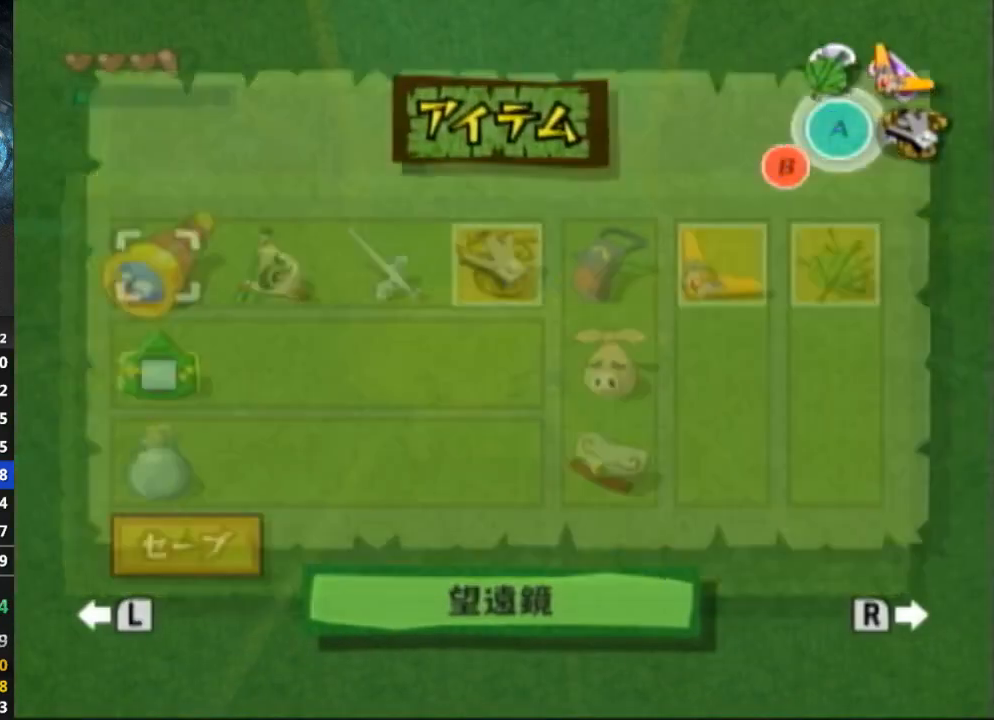
{"buttons": ["A"], "left_stick": "center", "right_stick": "center", "events": [[467, "A", "down"]]}
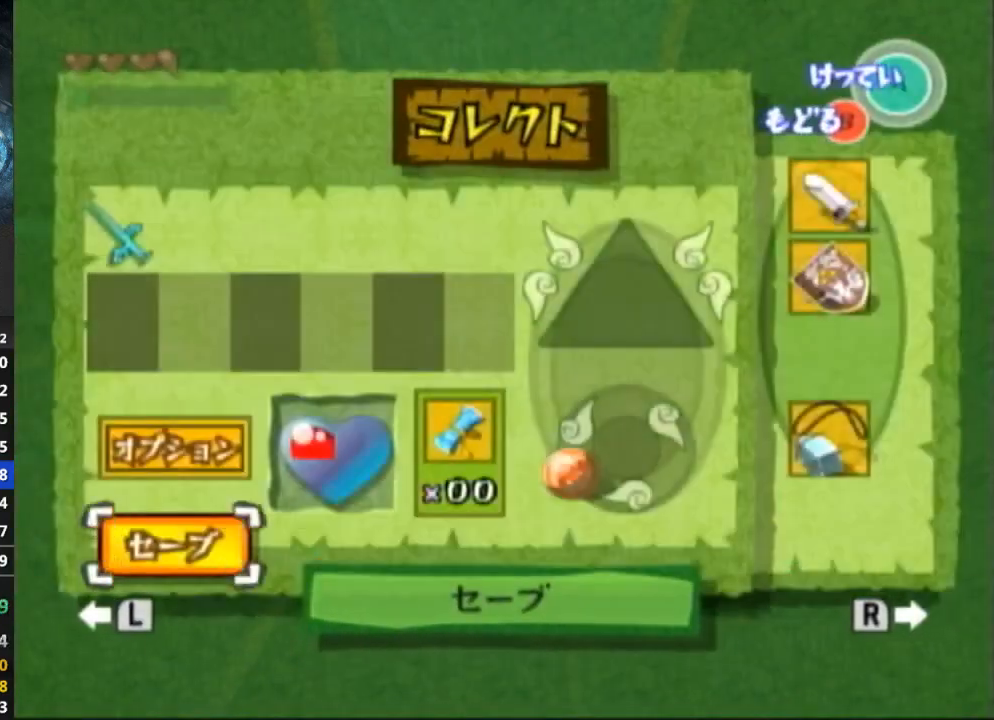
{"buttons": [], "left_stick": "center", "right_stick": "center", "events": [[67, "A", "up"], [333, "A", "down"], [400, "A", "up"], [467, "A", "down"], [500, "A", "up"]]}
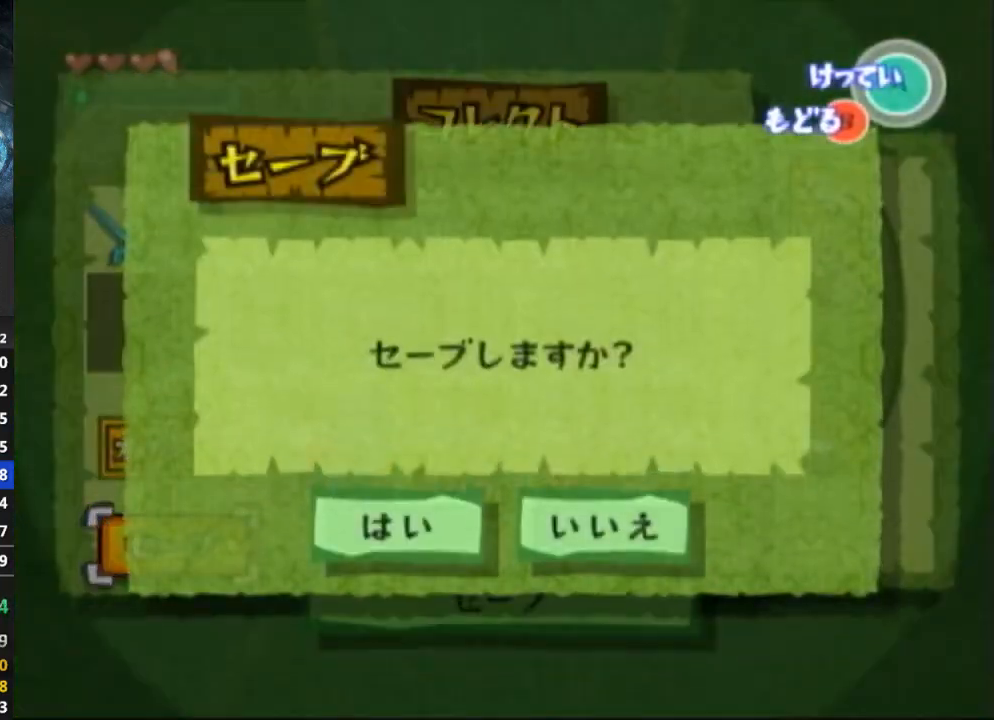
{"buttons": [], "left_stick": "center", "right_stick": "center", "events": [[100, "A", "down"], [200, "A", "up"]]}